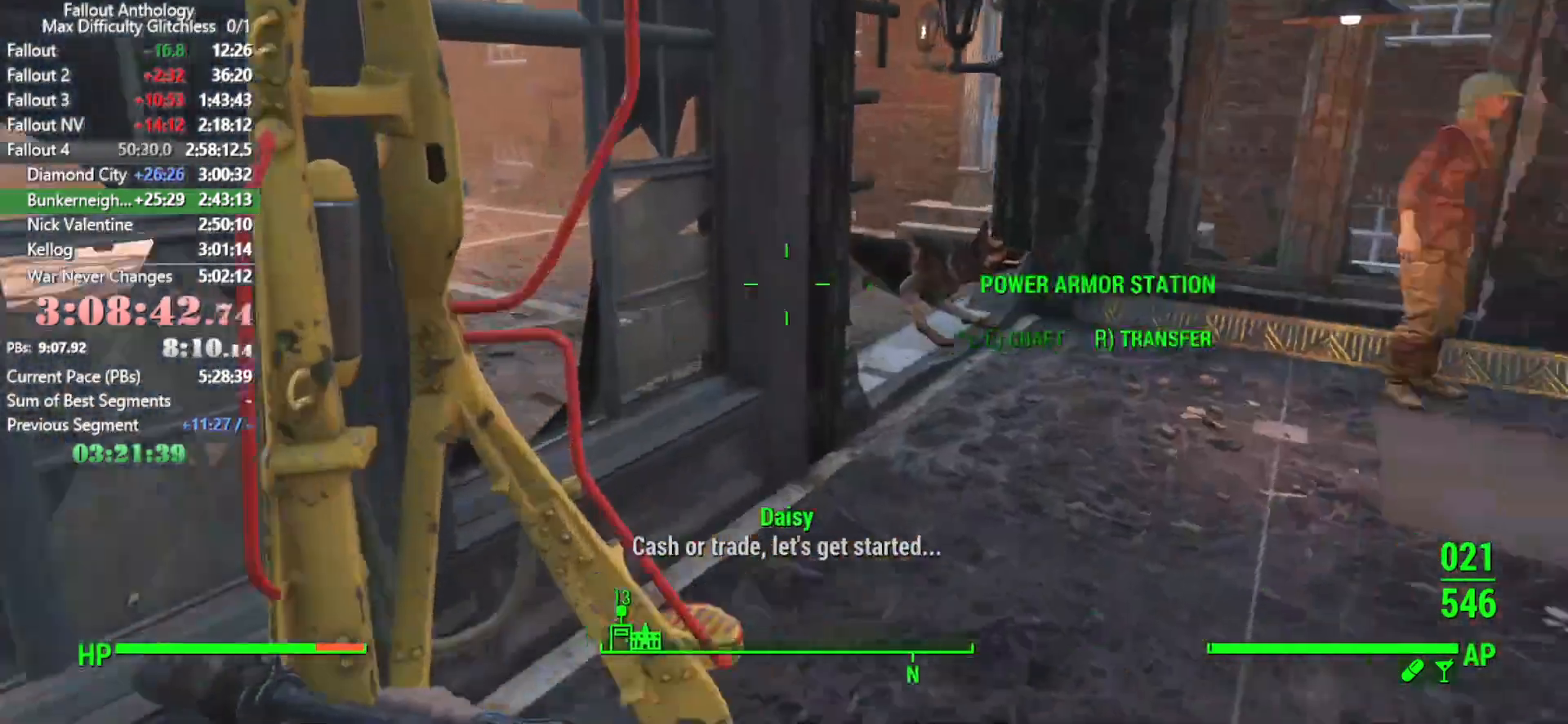
Gameplay with keyboard and mouse; each line is a JSON object with the keys and mouse buttons held at the frame after it. "events" lists presses ("down") and releases ("up") of "1", "2", "3", "4", "5", "a", "alt", "c", "caps_lock", "ctrl", "d", "down", "e", "f", "g", "left", "q", "r", "return", "right", "s", "shift", "space", "t", "tab", "up", "v", "w", "x", "z", "mouse_left", "mouse_right", "mouse_mb4", "mouse_mb5", "mouse_wheel_up" and "mouse_wheel_down" between this image and that frame as [ms after this image, input, new state], when the widget could be followed in between. "mouse_left", "mouse_right", "mouse_mb4", "mouse_mb5", "mouse_wheel_up", "mouse_wheel_down" = the "left", "right", "mb4", "mb5", "wheel_up", "wheel_down" buttons of the "mouse" list. No other keys are recorded. Not read: mouse_move.
{"keys": ["w"], "mouse": [], "events": []}
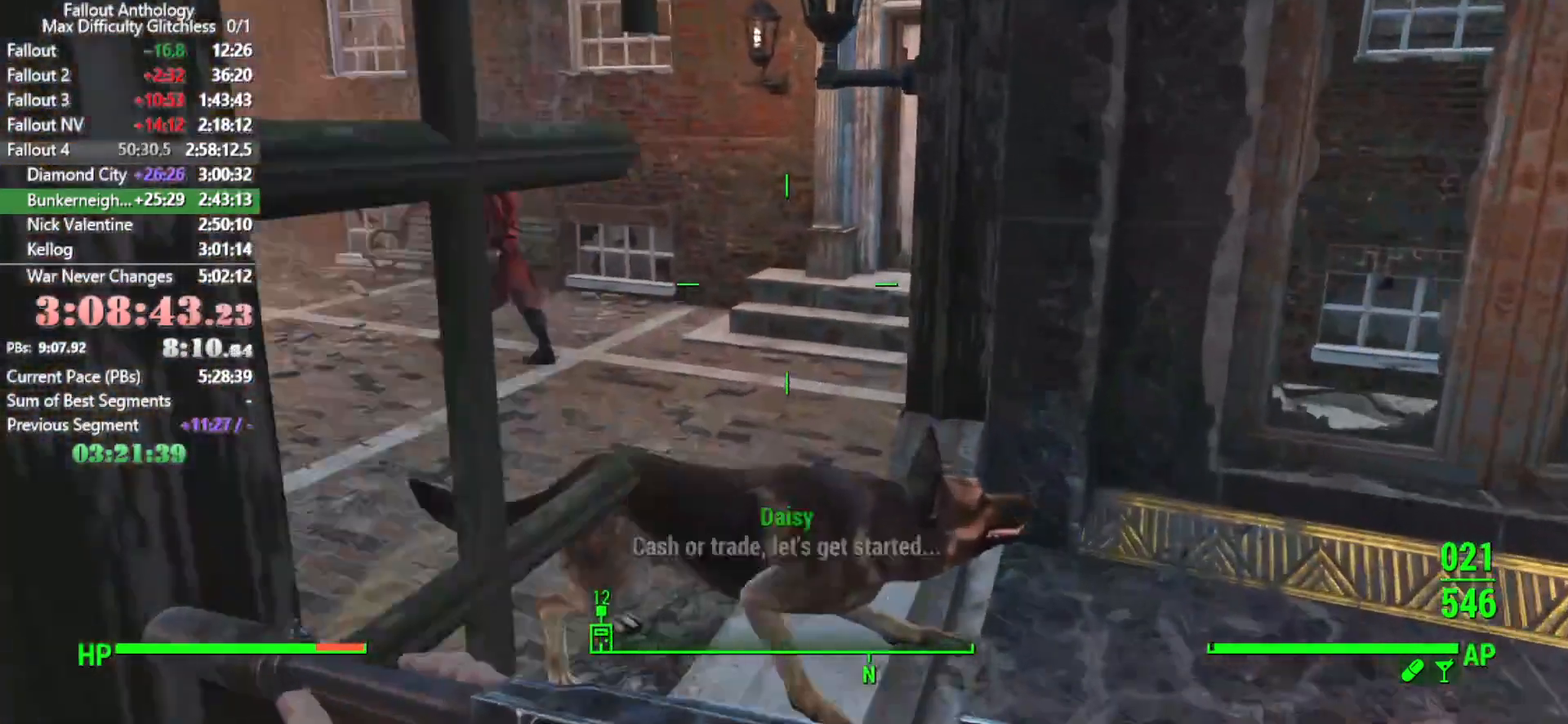
{"keys": [], "mouse": [], "events": [[33, "w", "up"]]}
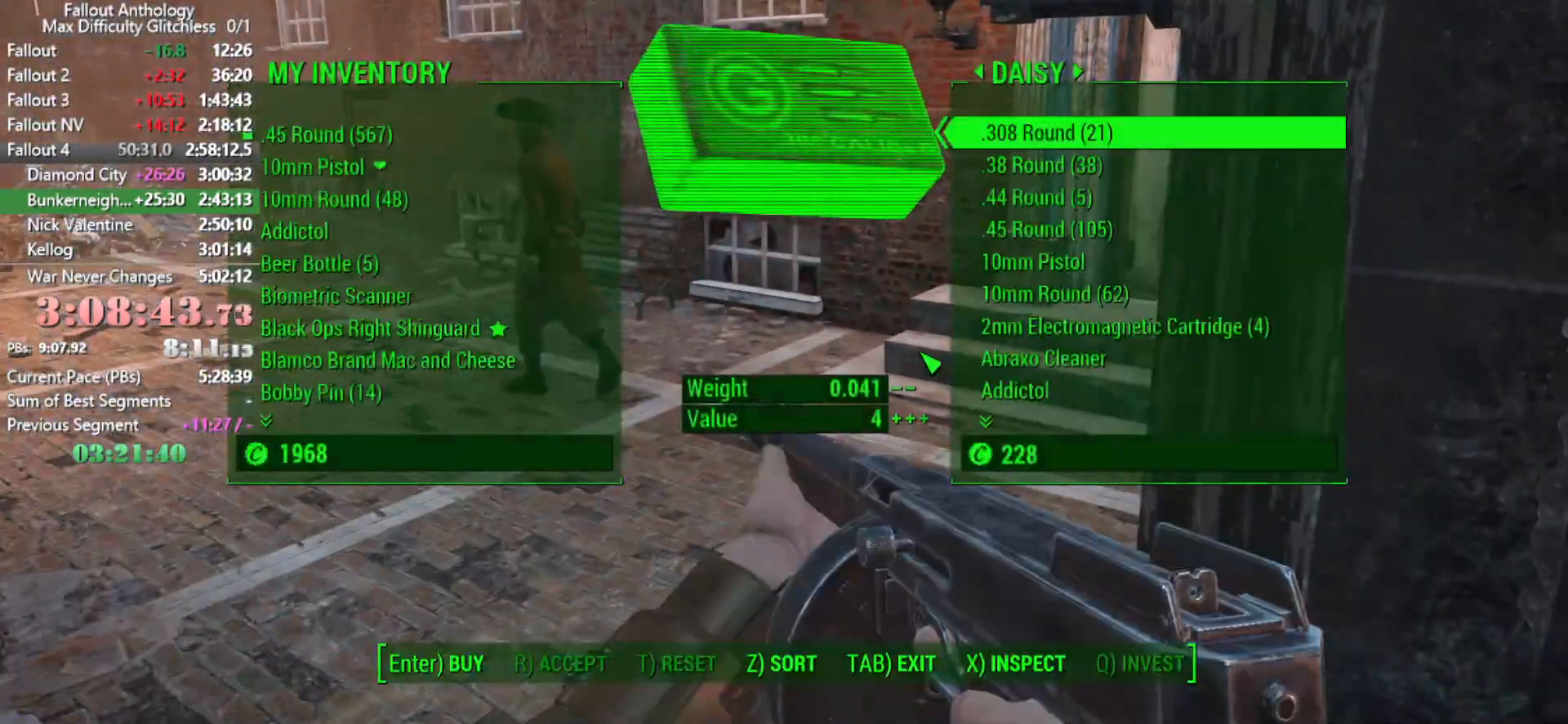
{"keys": [], "mouse": [], "events": []}
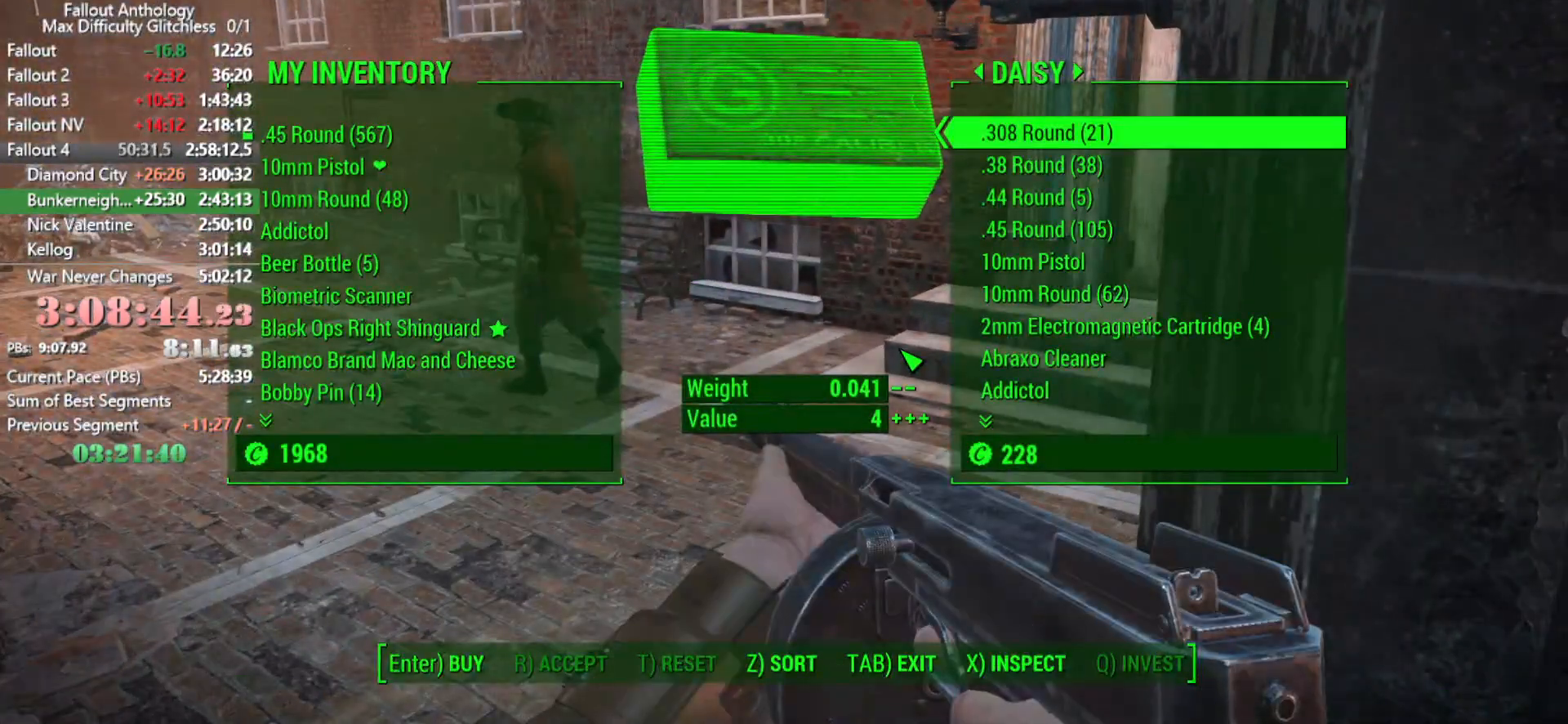
{"keys": [], "mouse": [], "events": []}
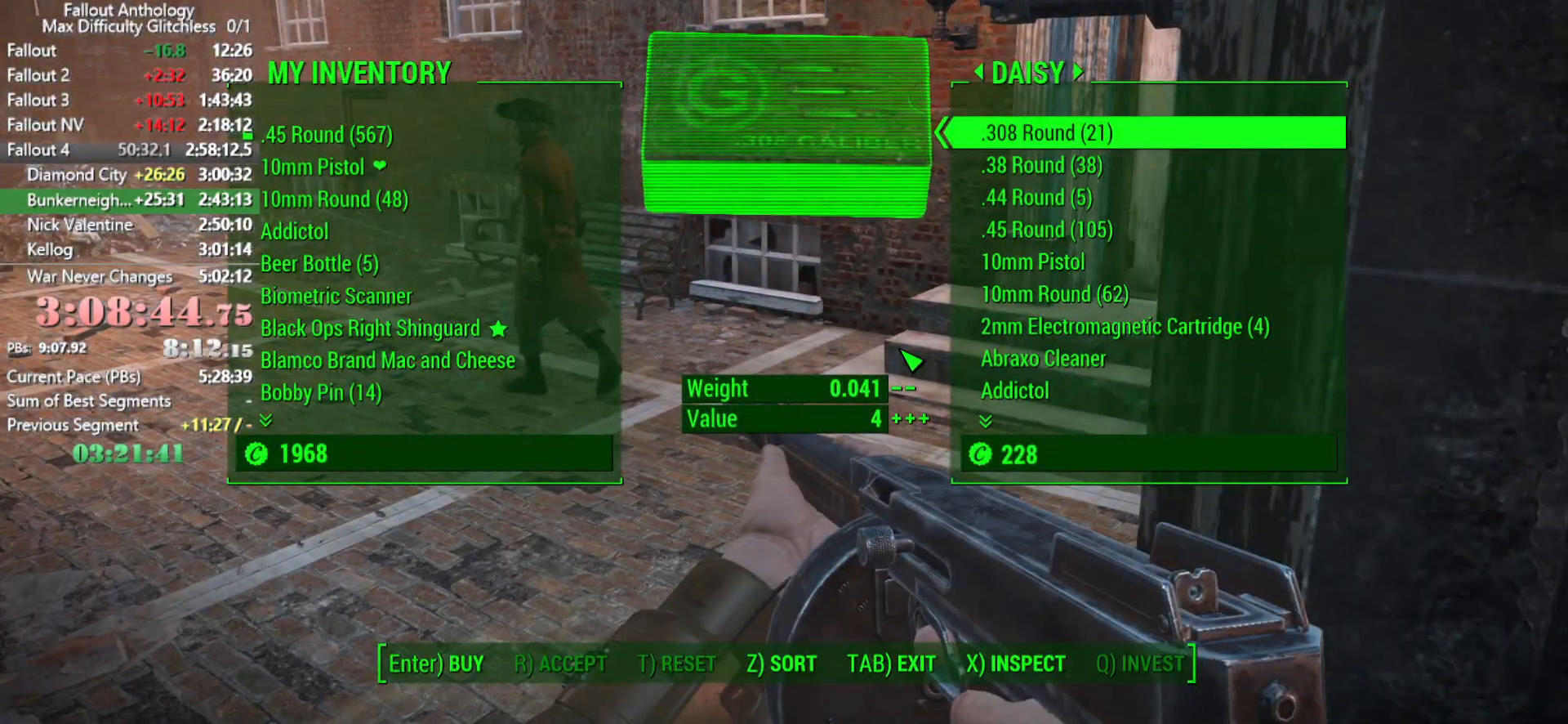
{"keys": [], "mouse": [], "events": []}
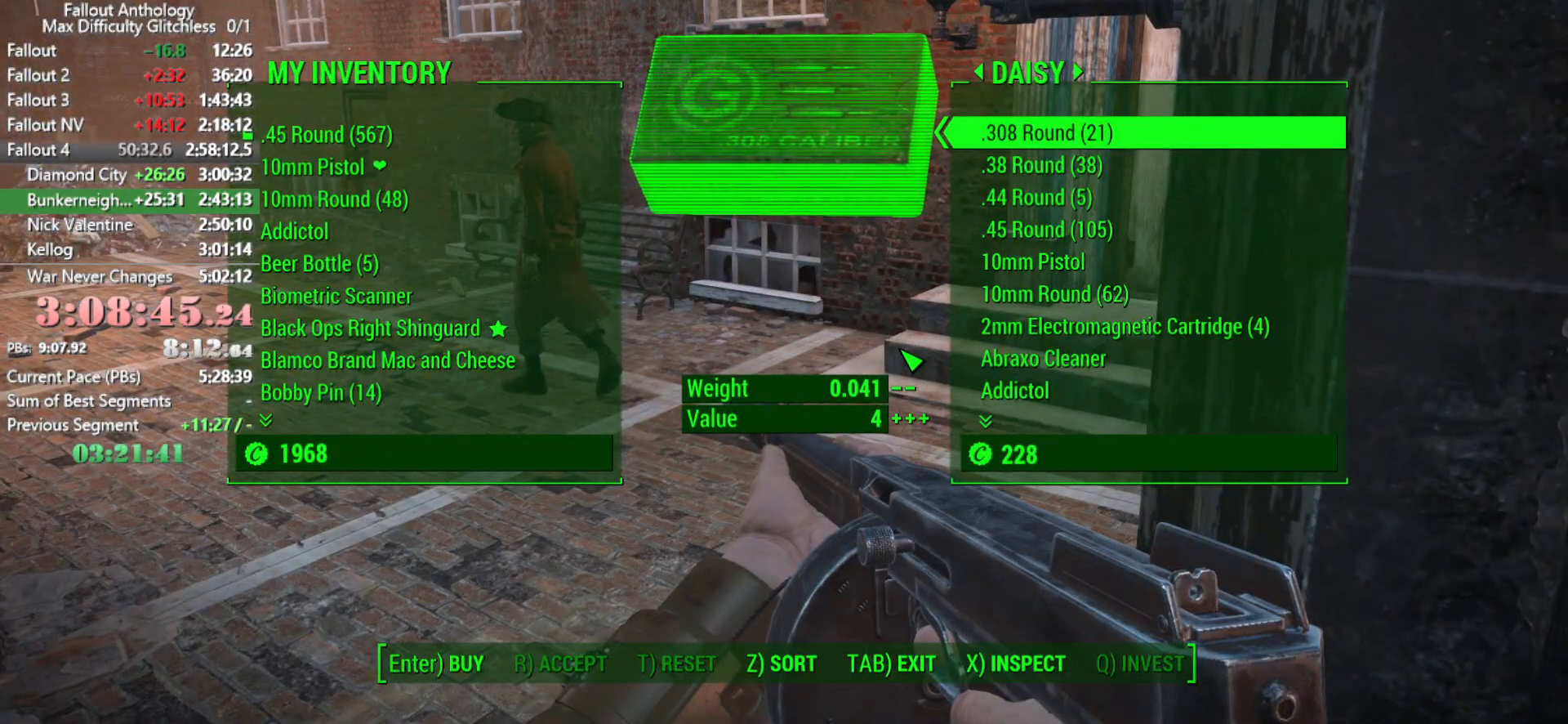
{"keys": [], "mouse": [], "events": []}
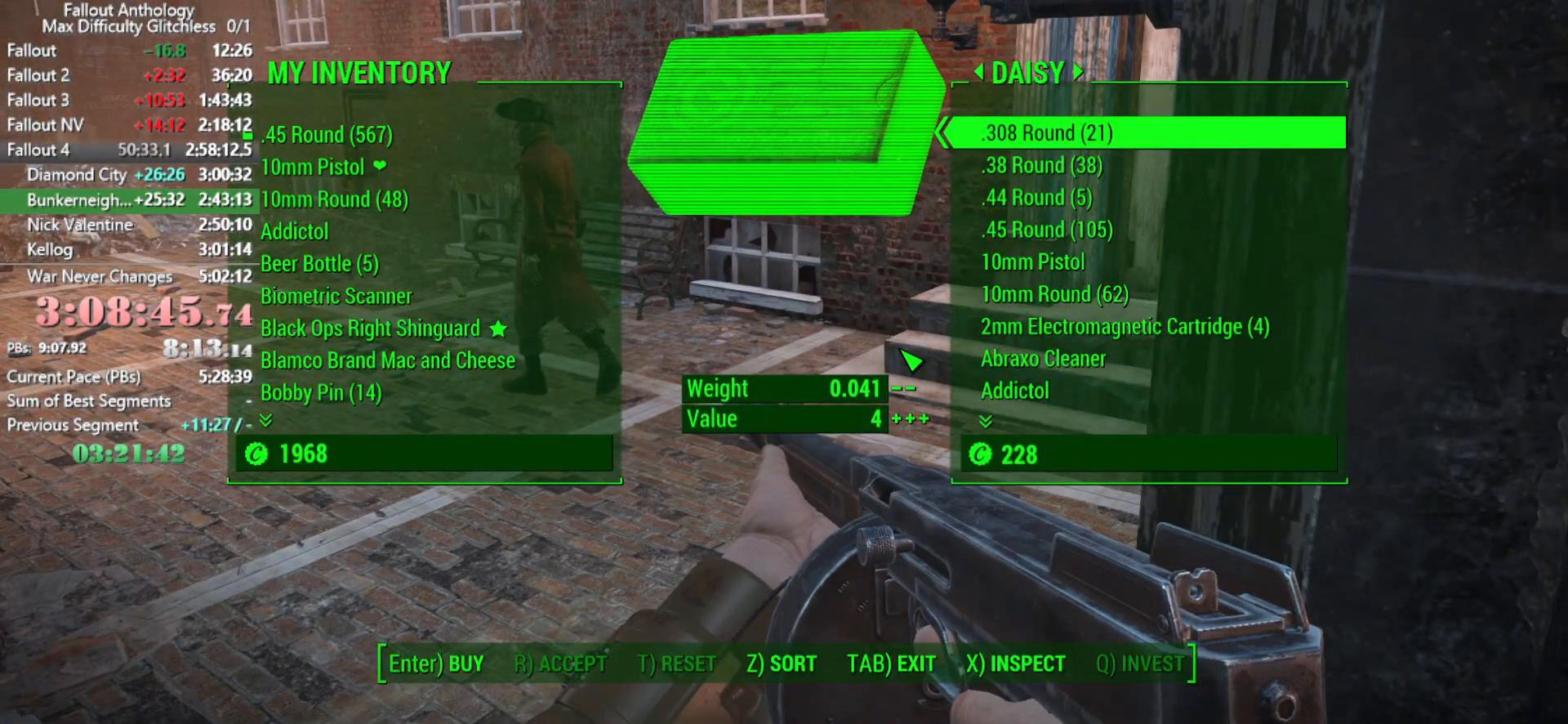
{"keys": [], "mouse": [], "events": []}
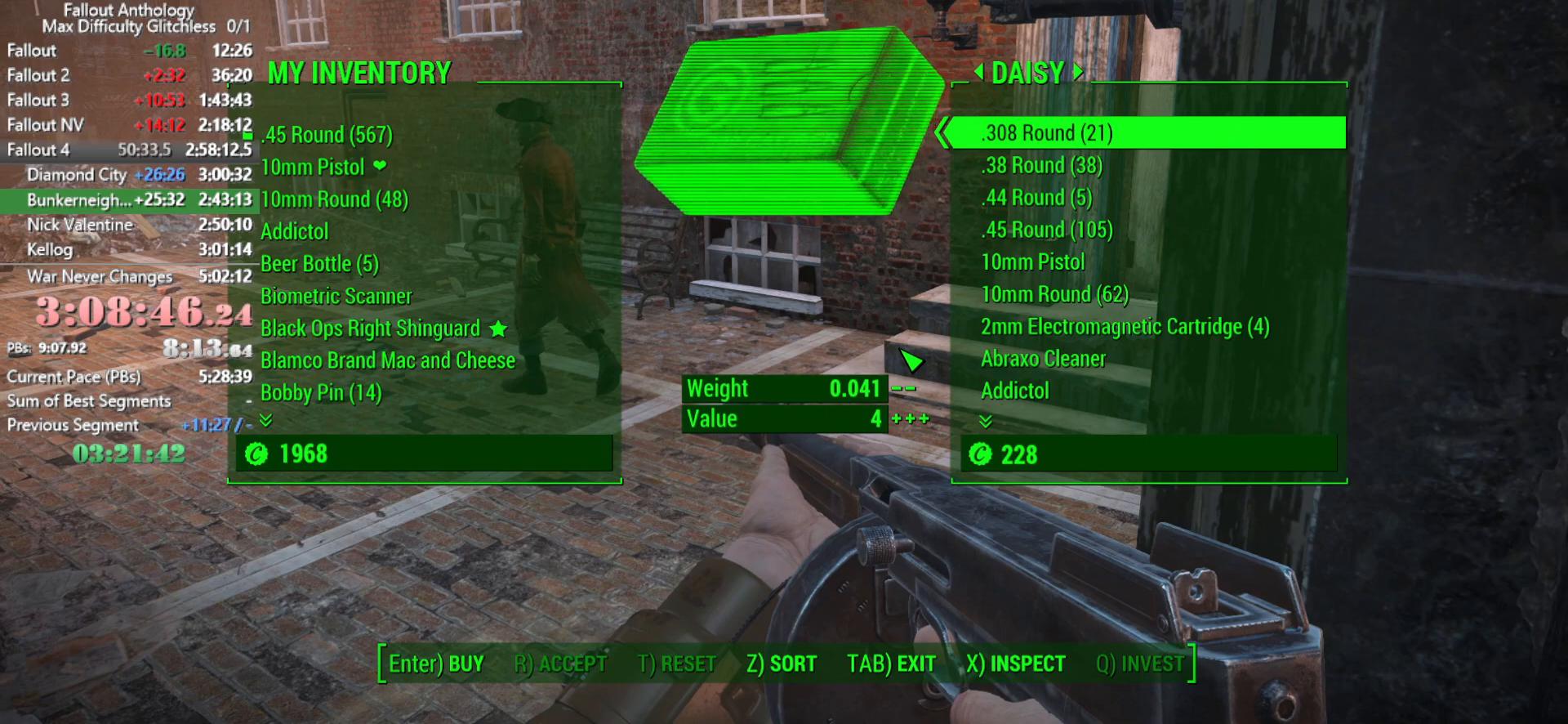
{"keys": [], "mouse": [], "events": []}
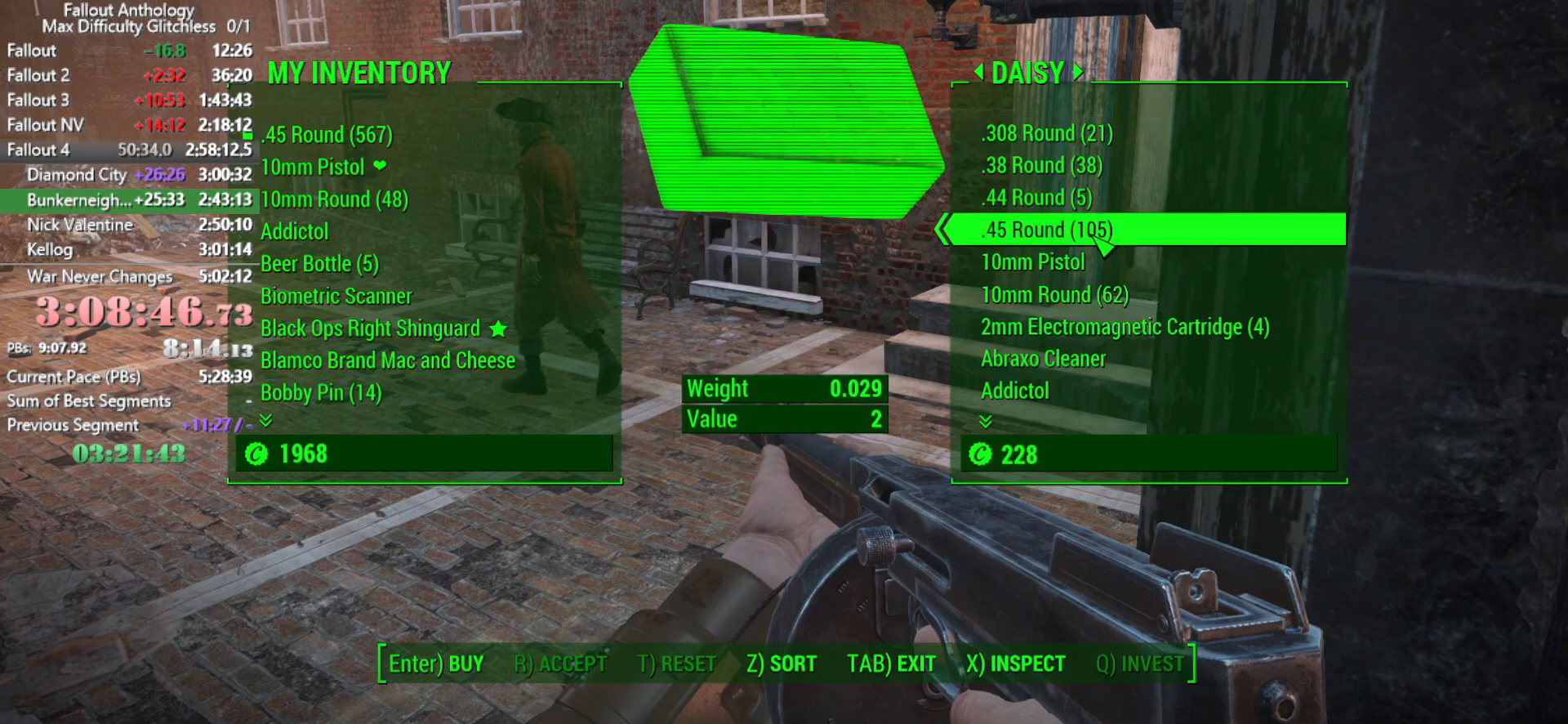
{"keys": ["e"], "mouse": [], "events": [[283, "e", "down"], [383, "e", "up"], [466, "e", "down"]]}
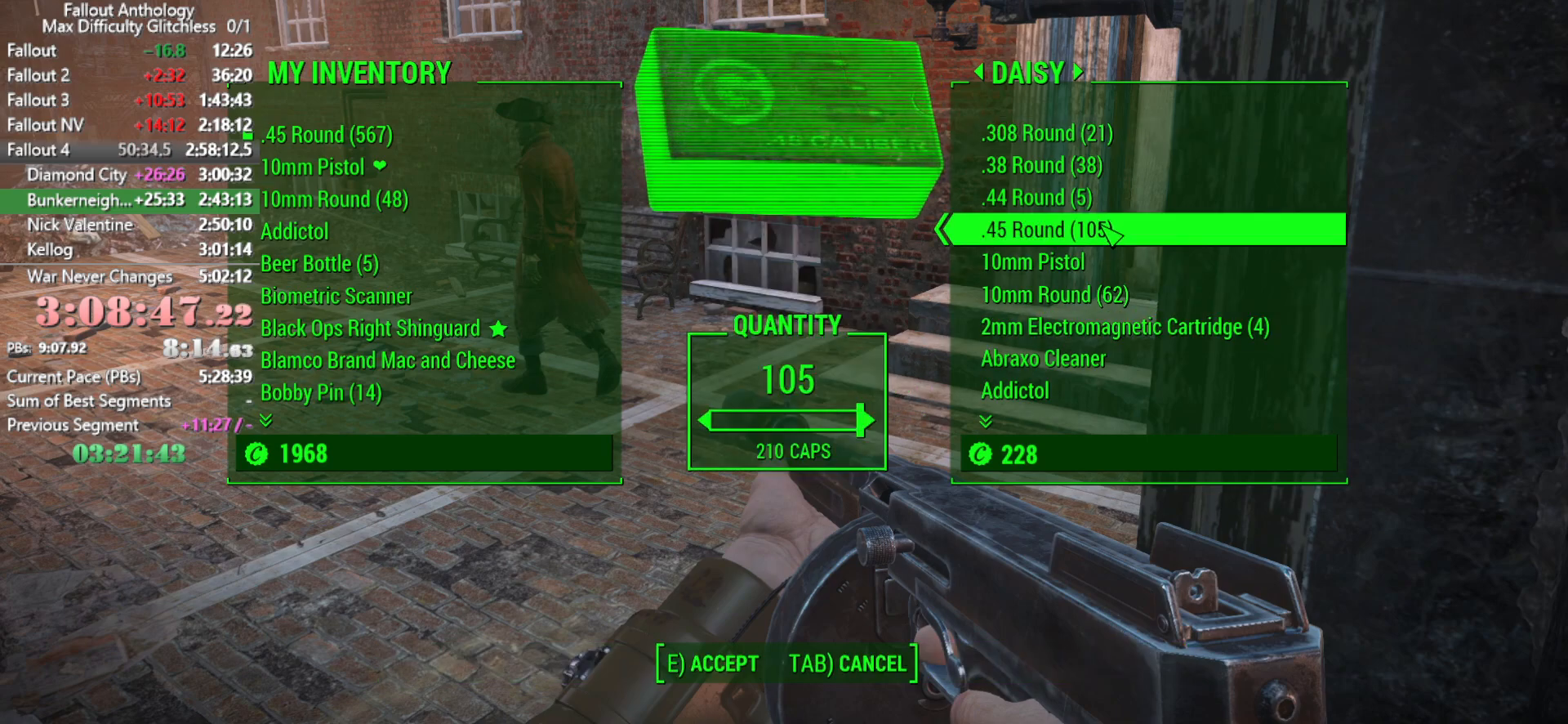
{"keys": [], "mouse": [], "events": [[16, "e", "up"], [350, "left", "down"], [483, "left", "up"]]}
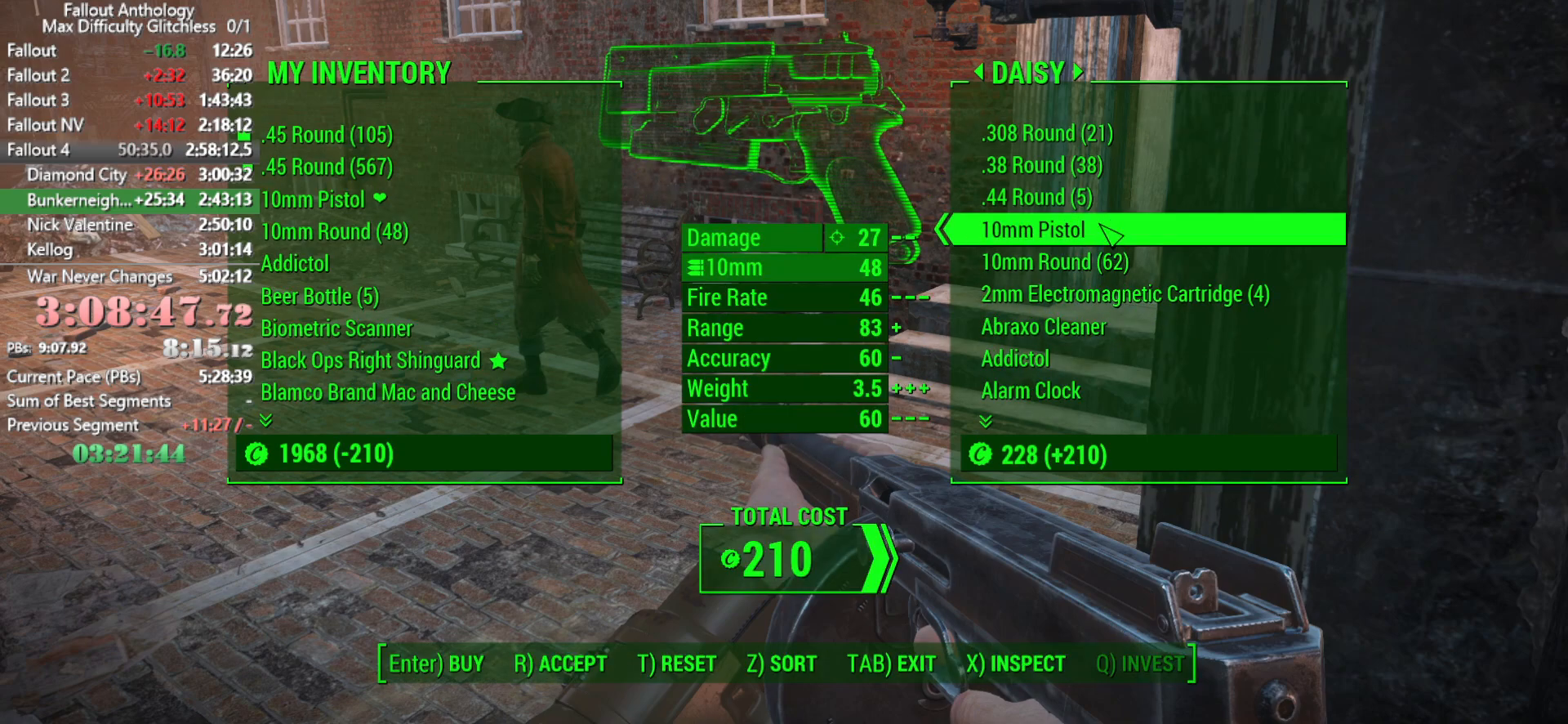
{"keys": [], "mouse": [], "events": [[316, "left", "down"], [416, "left", "up"]]}
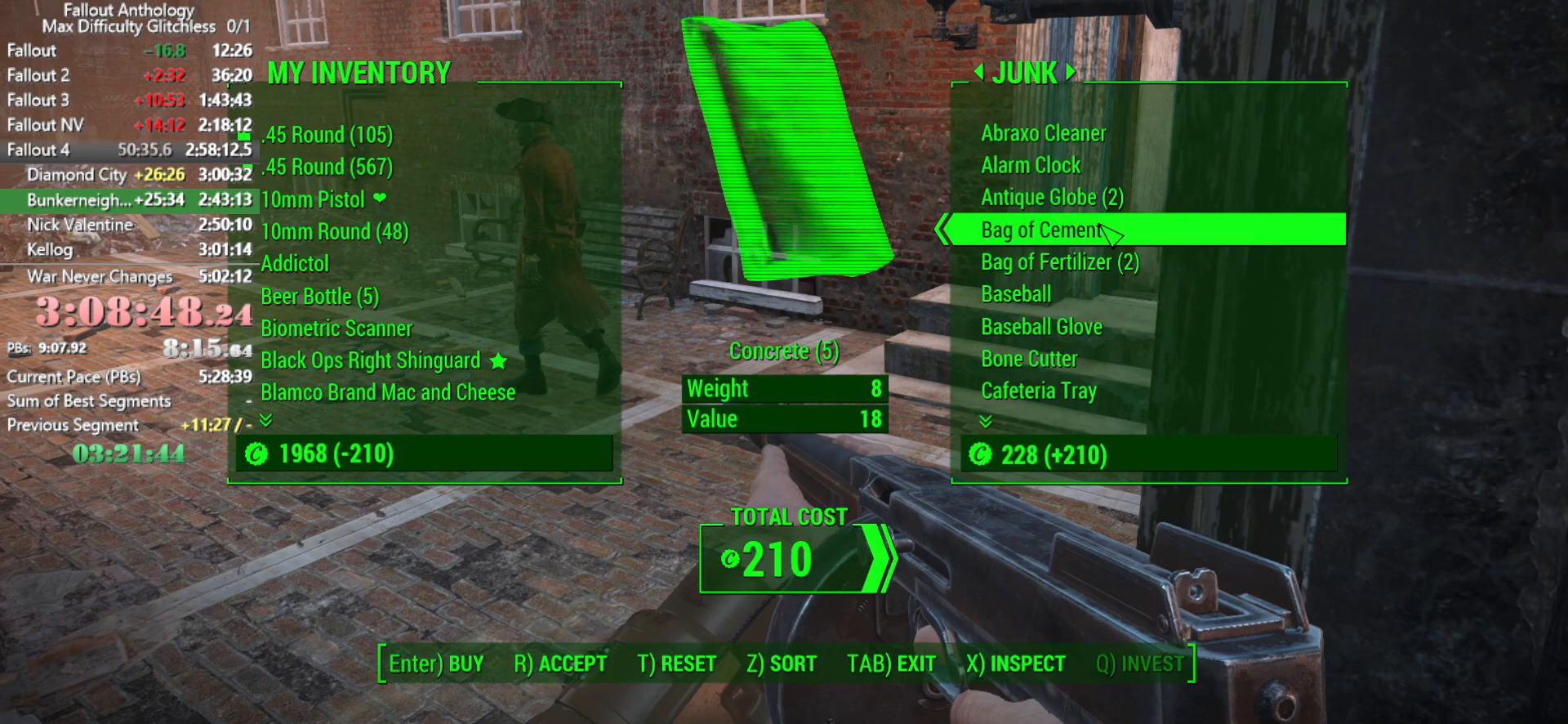
{"keys": [], "mouse": [], "events": []}
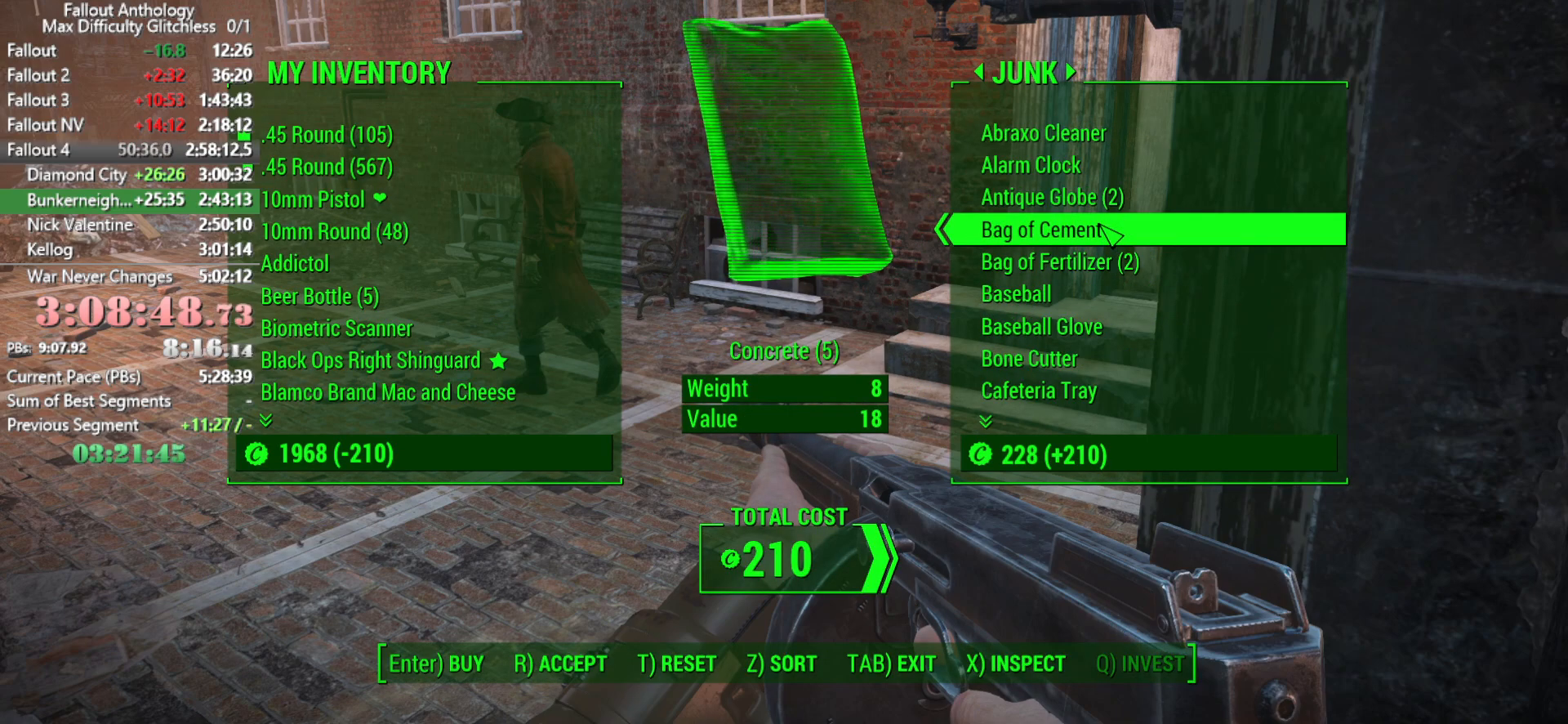
{"keys": [], "mouse": [], "events": []}
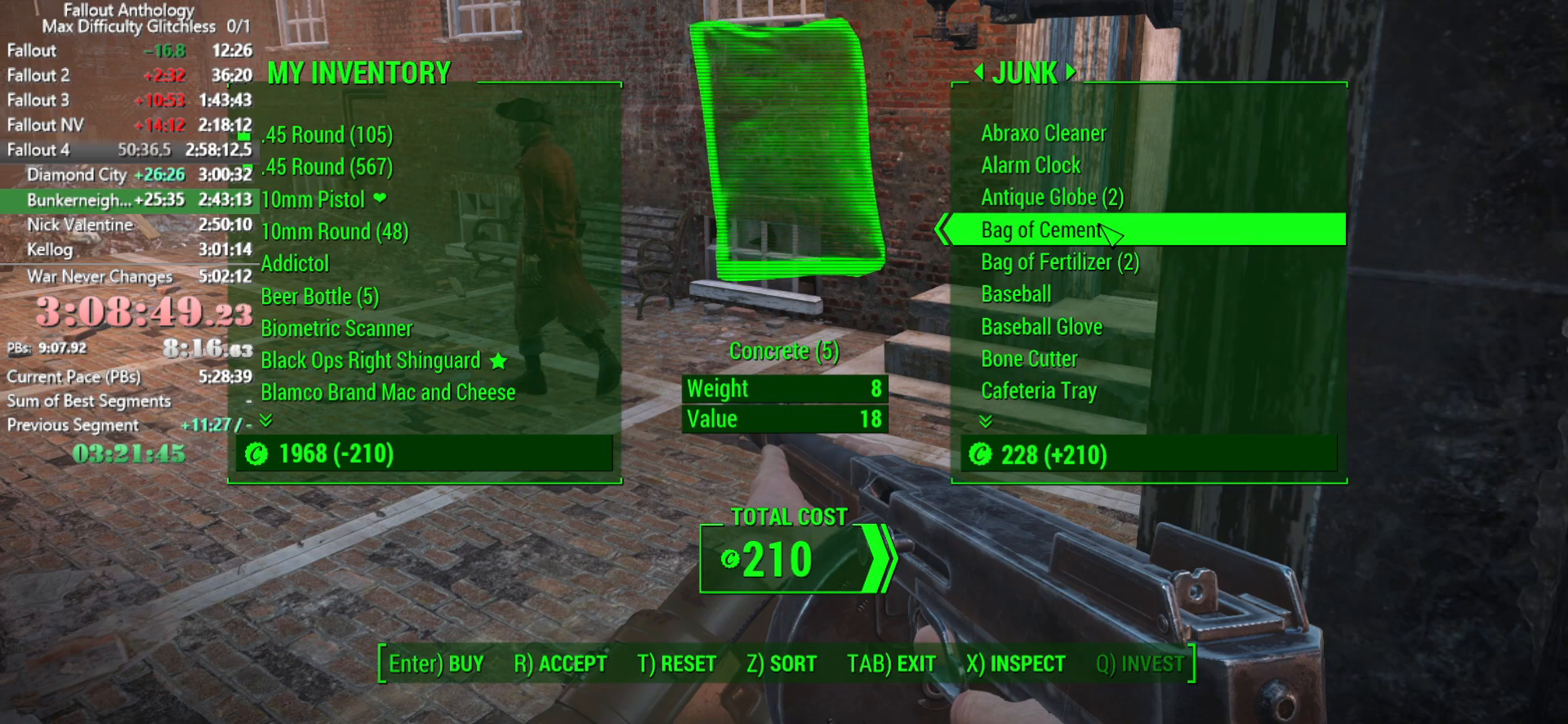
{"keys": [], "mouse": [], "events": []}
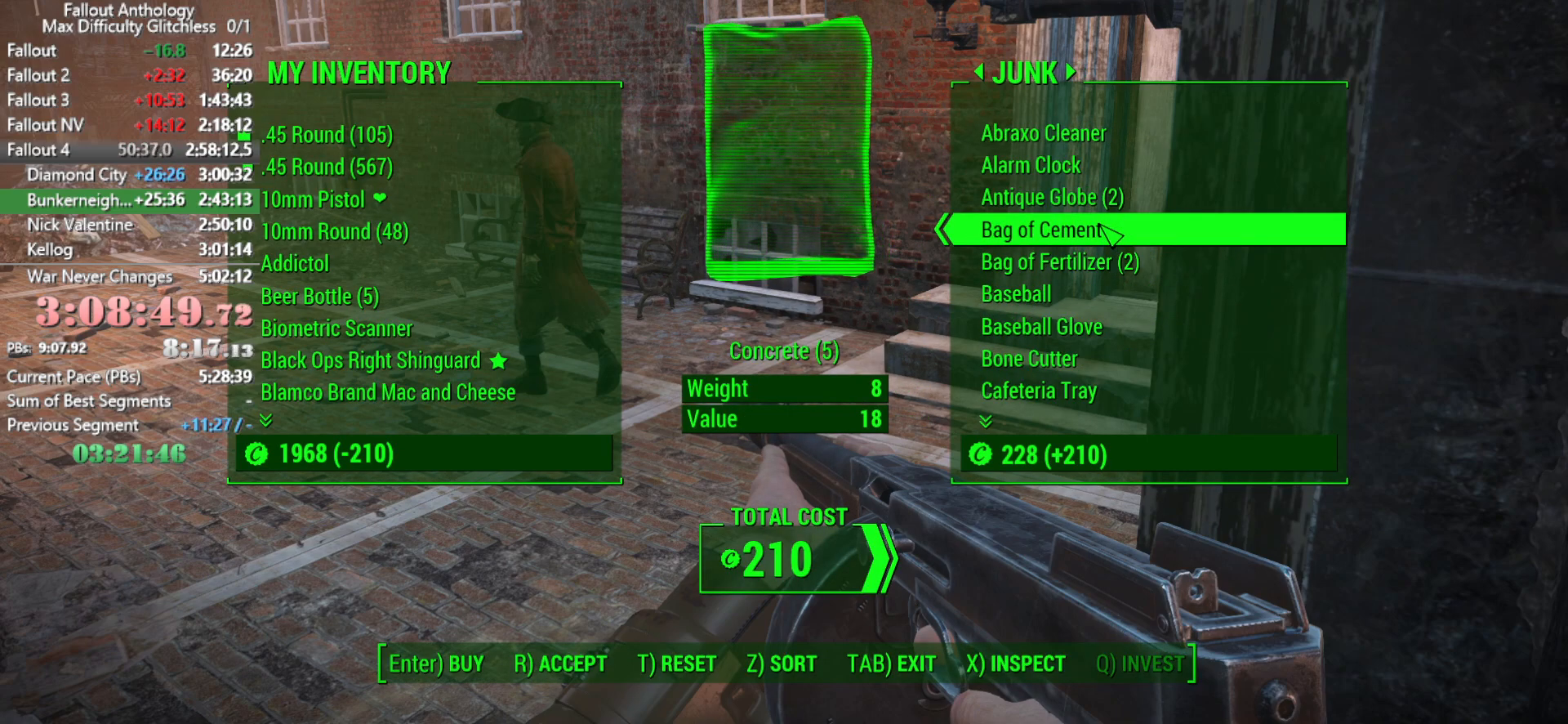
{"keys": ["left"], "mouse": [], "events": [[466, "left", "down"]]}
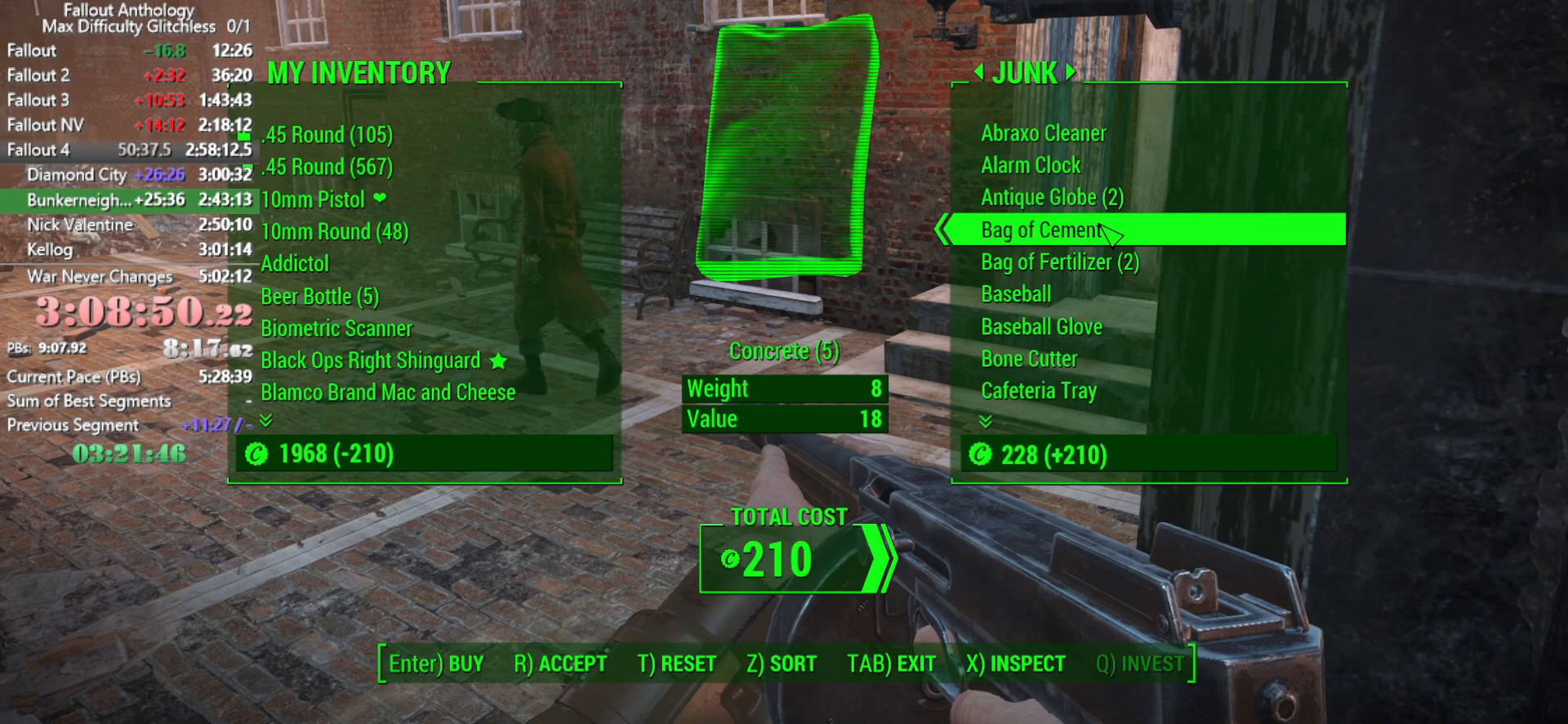
{"keys": [], "mouse": [], "events": [[66, "left", "up"]]}
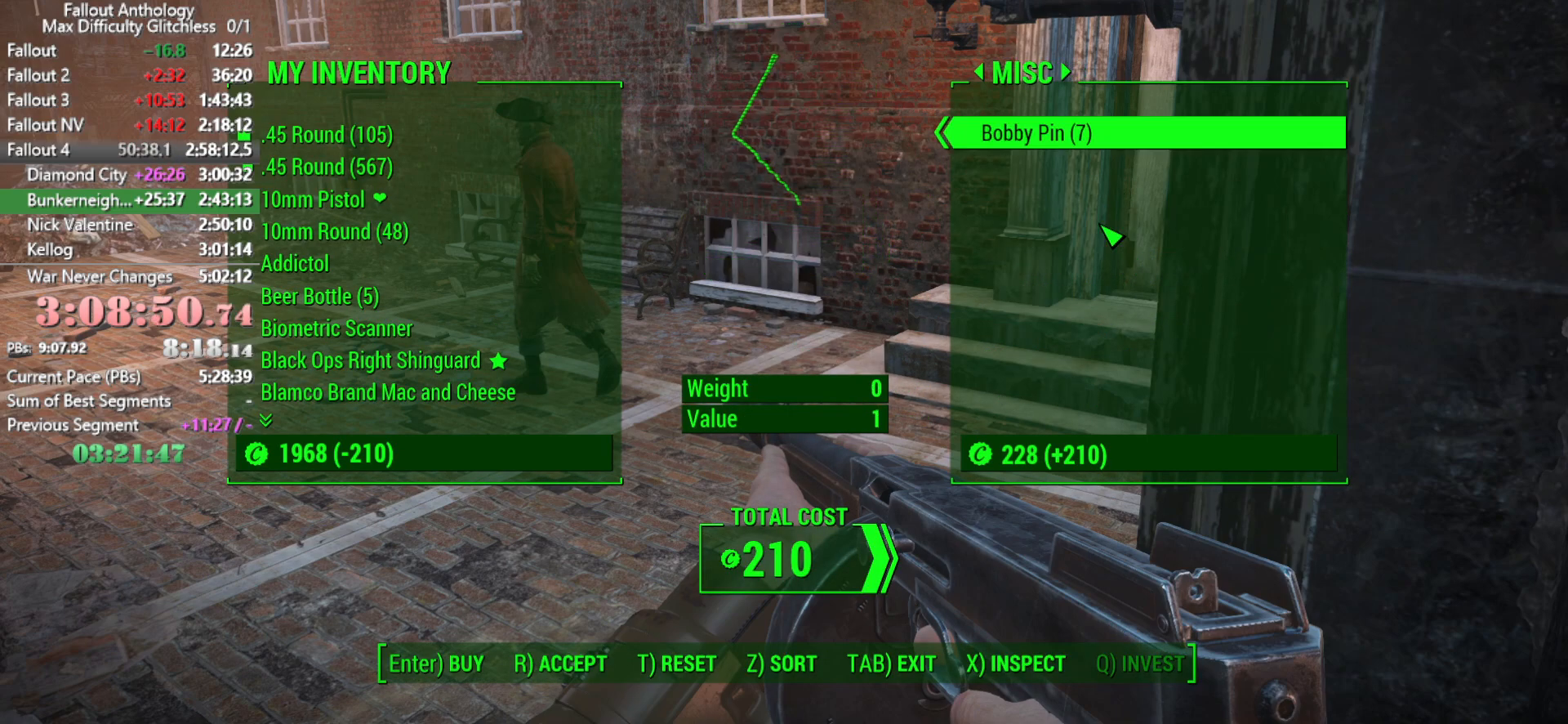
{"keys": [], "mouse": [], "events": [[83, "left", "down"], [183, "left", "up"]]}
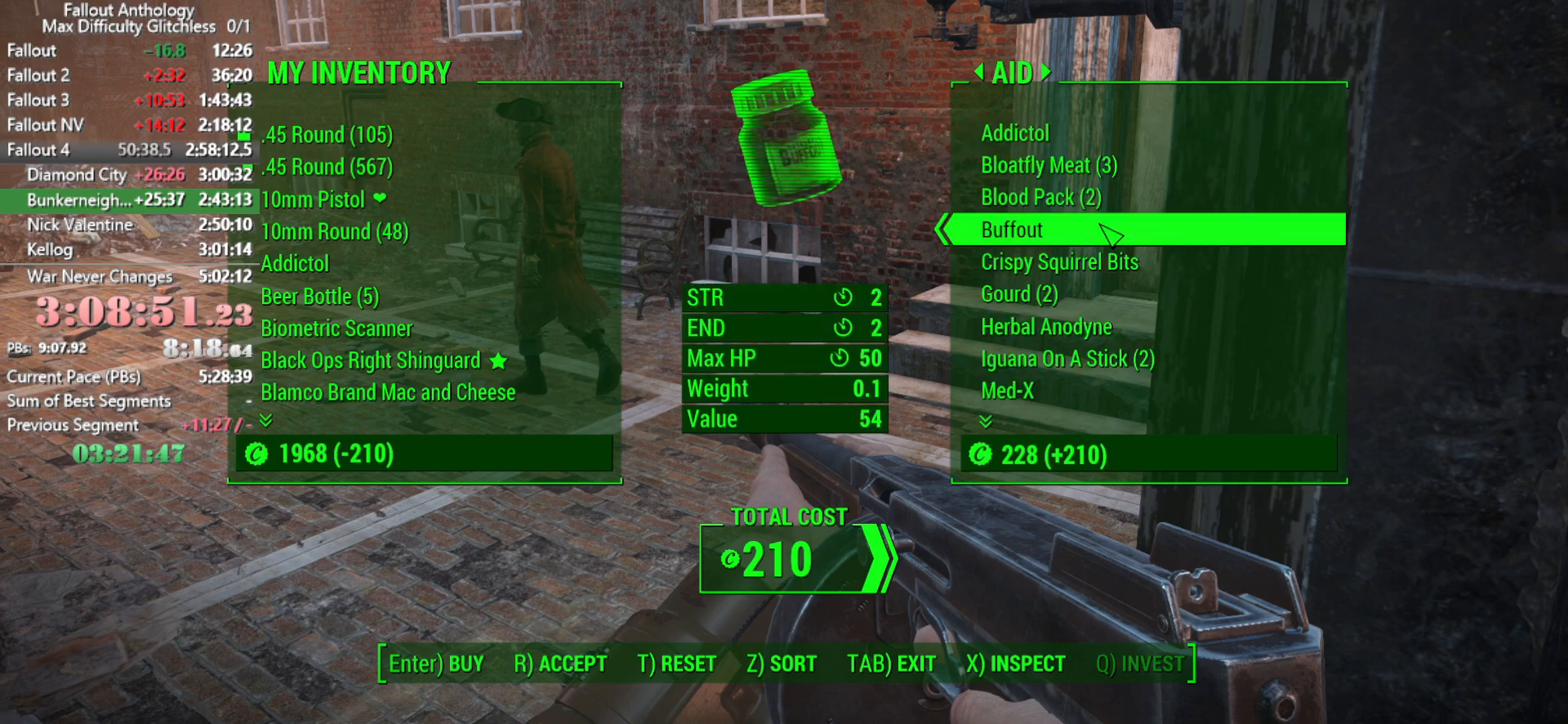
{"keys": [], "mouse": [], "events": []}
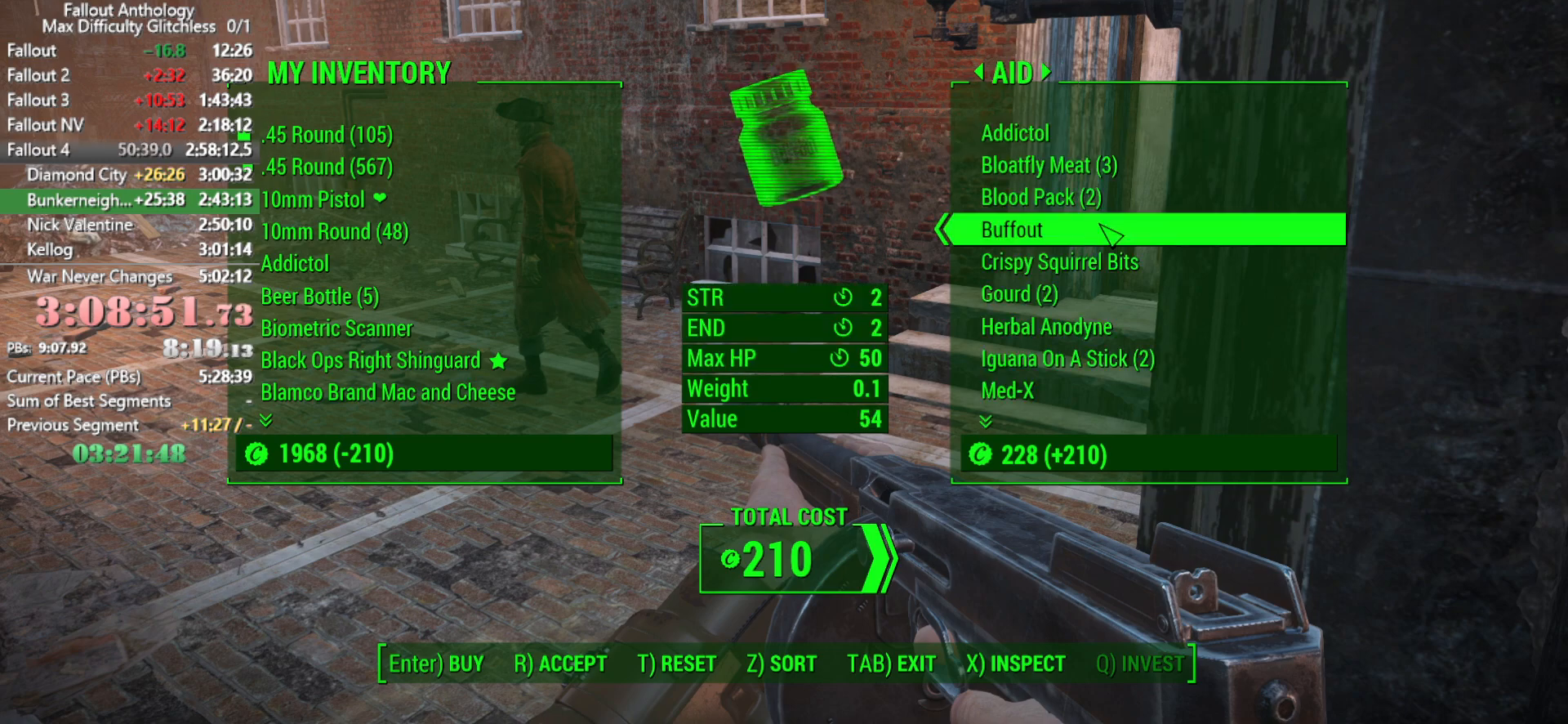
{"keys": [], "mouse": [], "events": []}
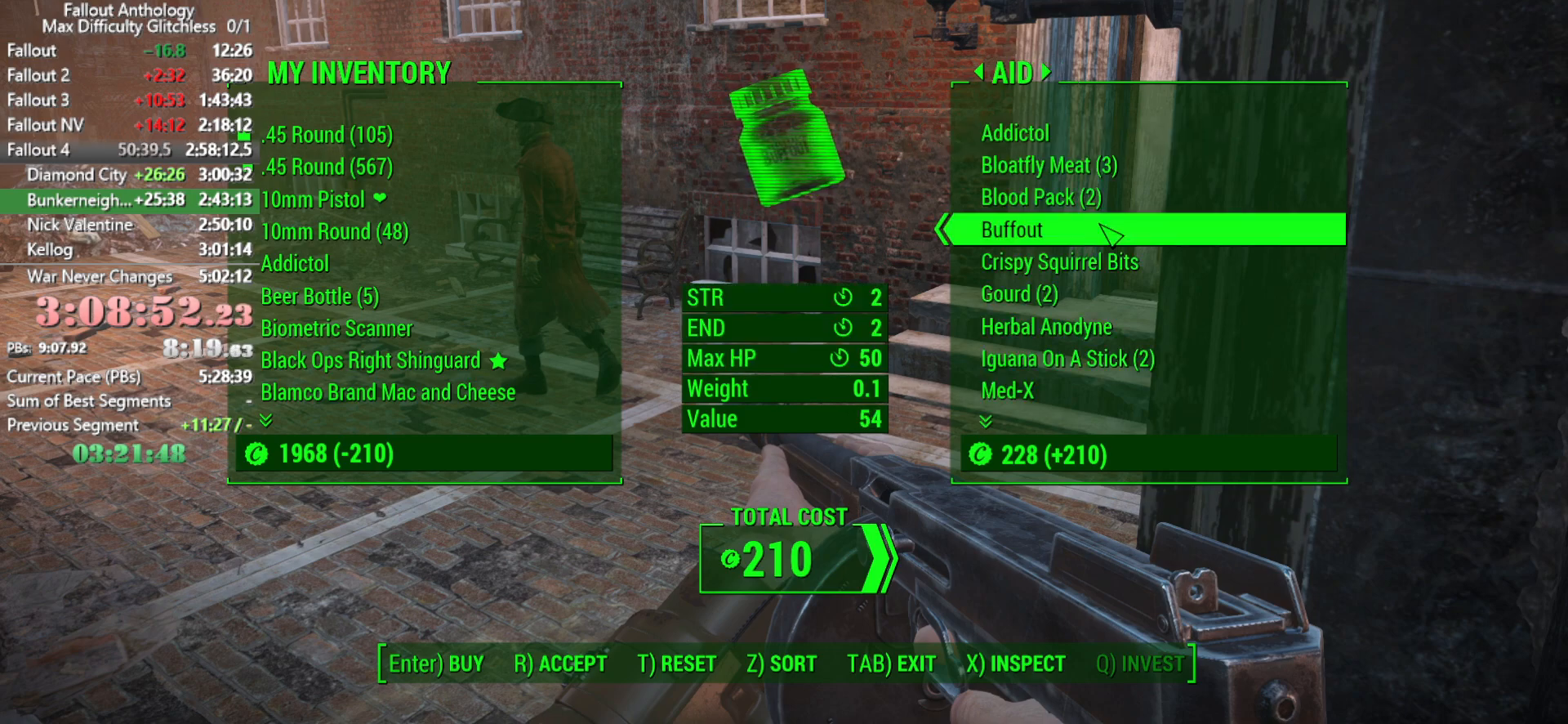
{"keys": [], "mouse": [], "events": [[366, "mouse_wheel_down", "down"], [416, "mouse_wheel_down", "up"], [450, "mouse_wheel_down", "down"], [500, "mouse_wheel_down", "up"]]}
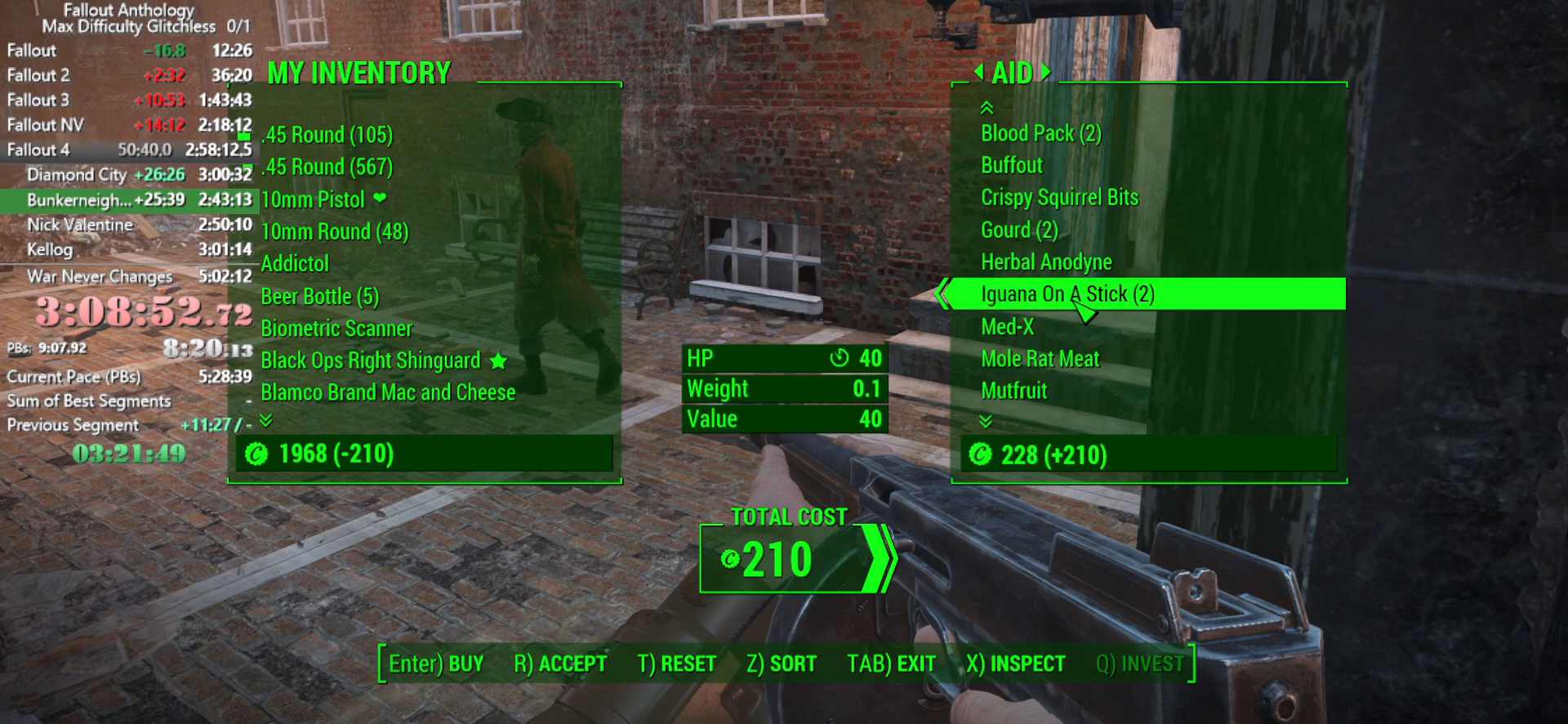
{"keys": [], "mouse": [], "events": []}
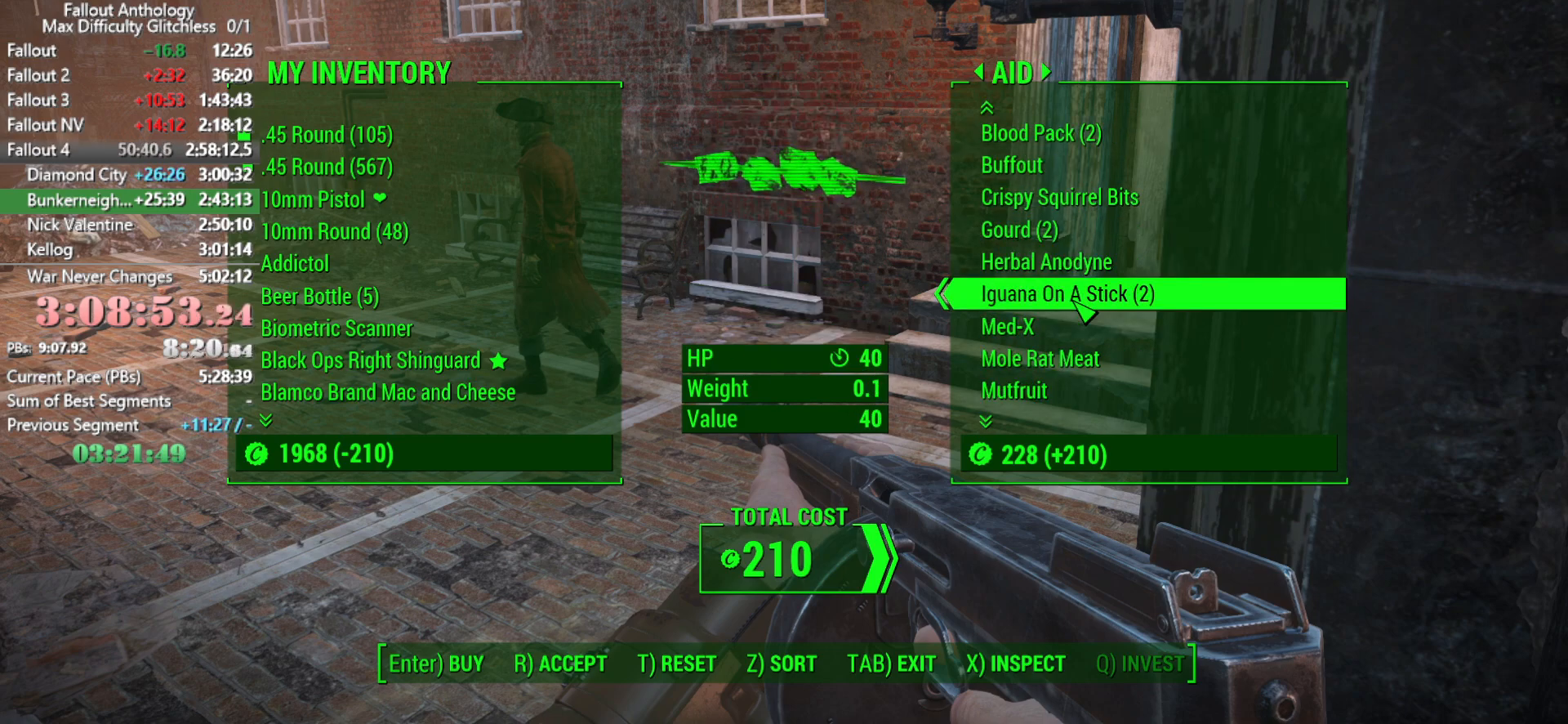
{"keys": [], "mouse": [], "events": [[16, "mouse_wheel_down", "down"], [66, "mouse_wheel_down", "up"]]}
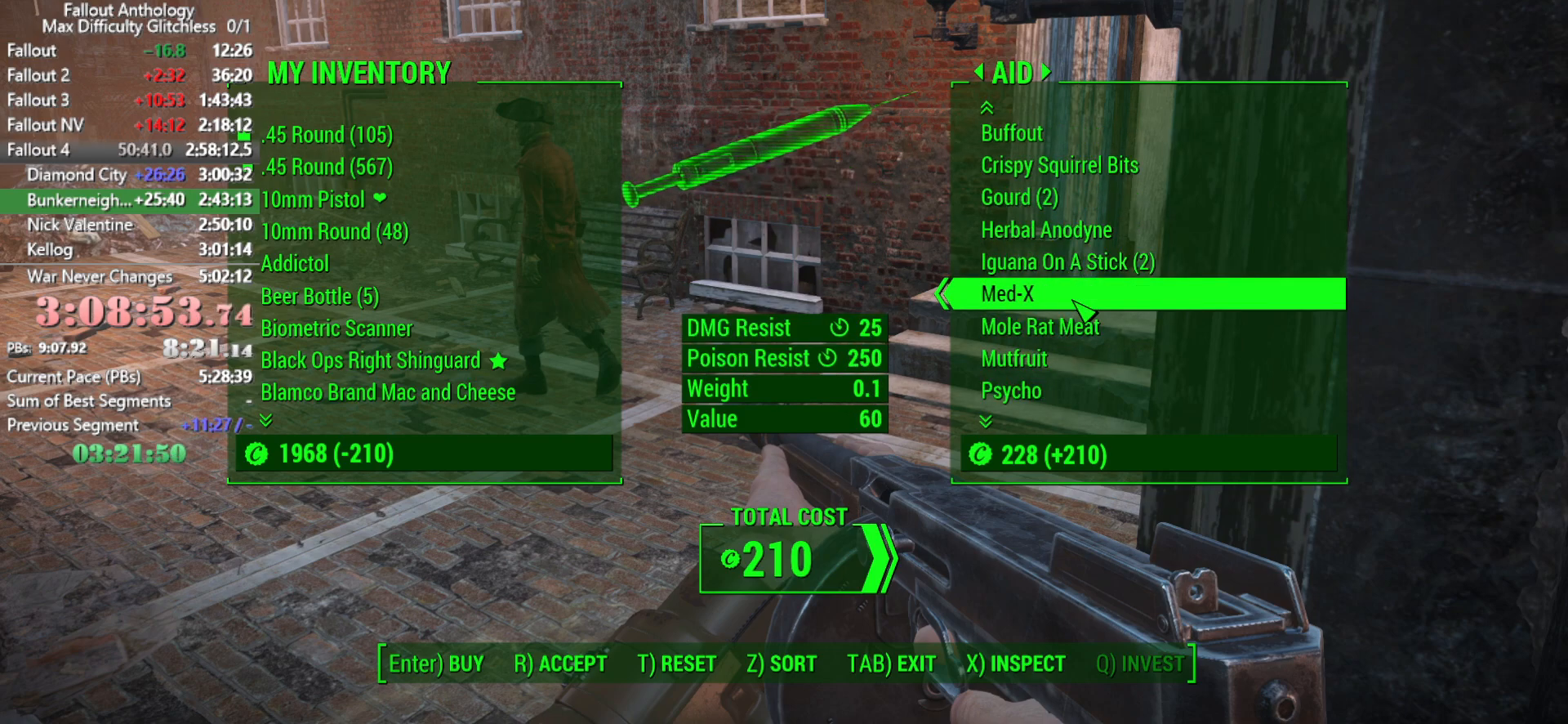
{"keys": [], "mouse": [], "events": [[316, "mouse_wheel_down", "down"], [416, "mouse_wheel_down", "up"]]}
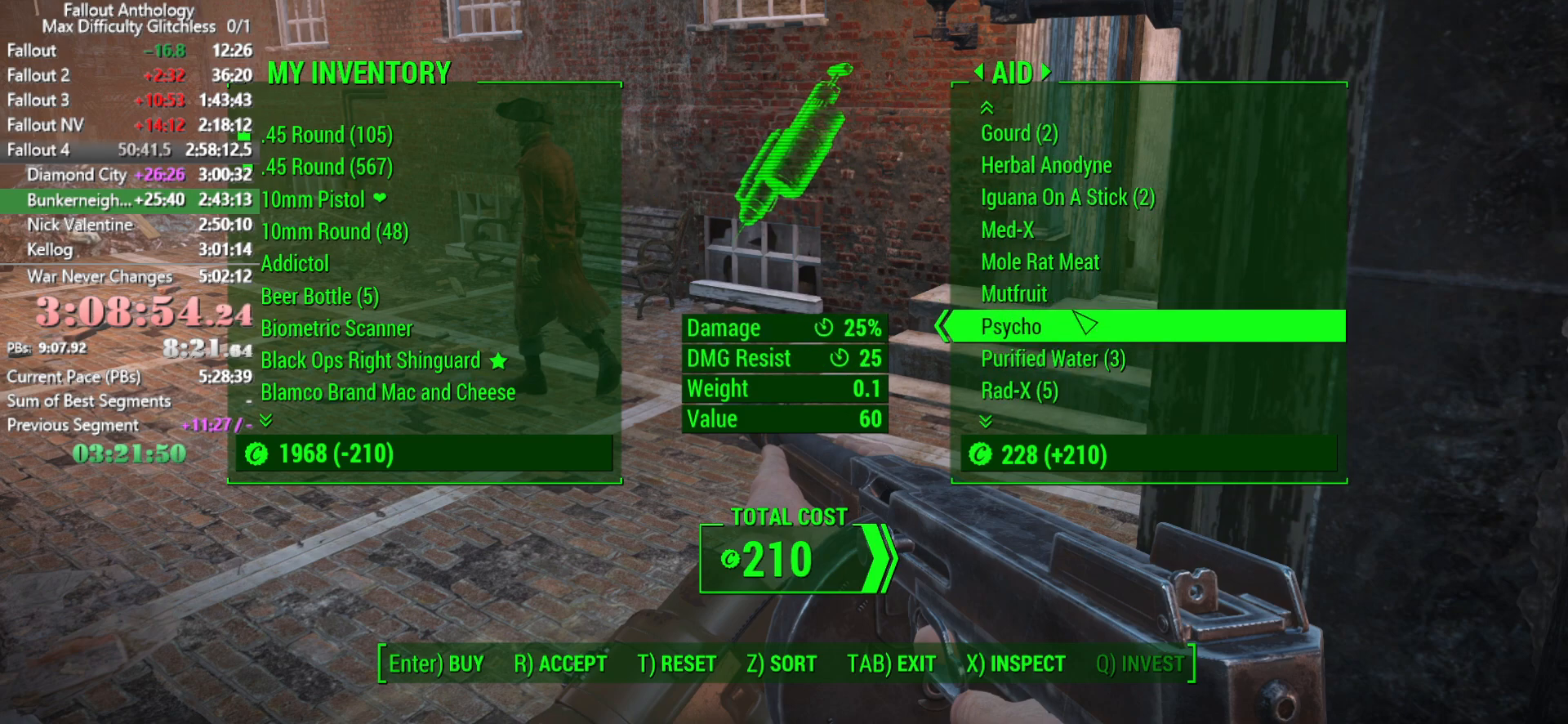
{"keys": [], "mouse": [], "events": []}
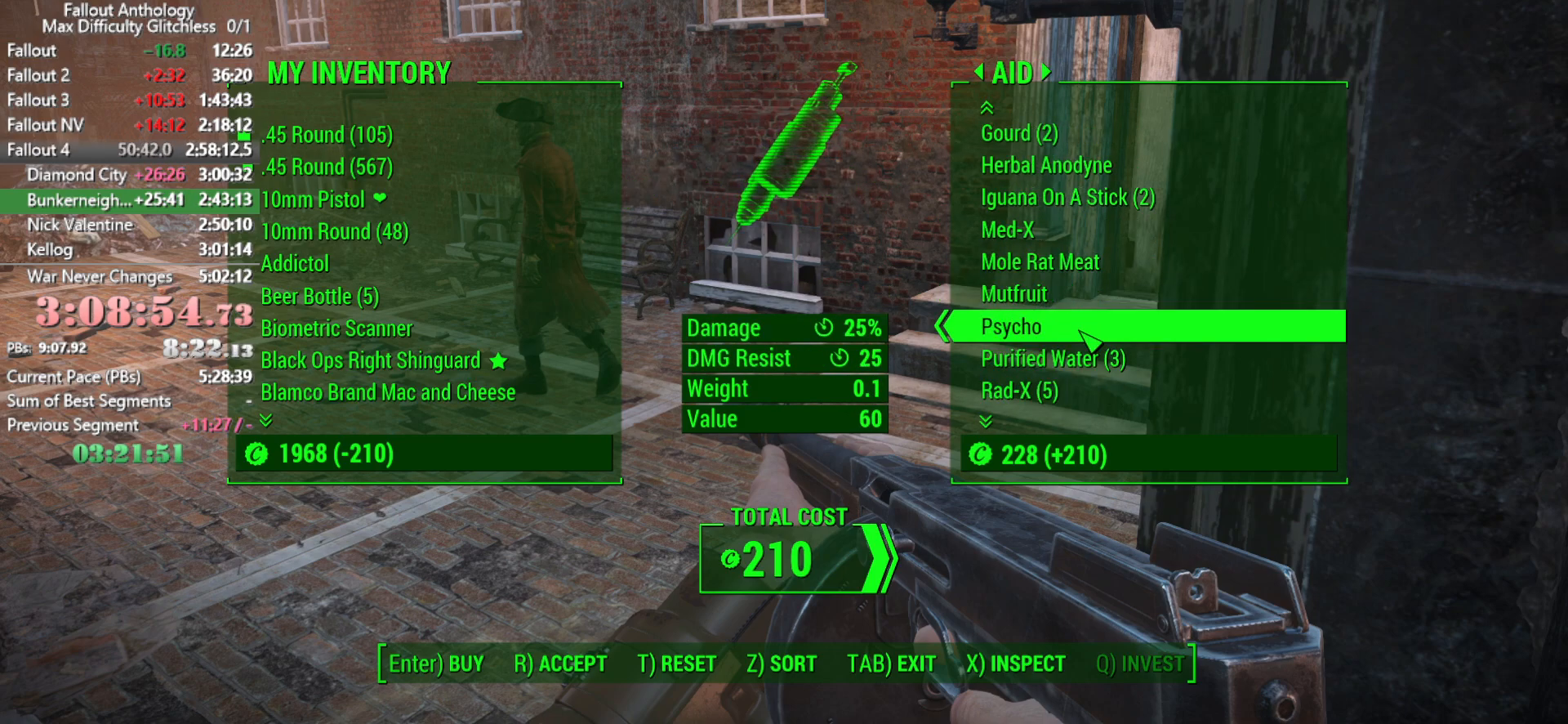
{"keys": [], "mouse": ["wheel_down"], "events": [[400, "mouse_wheel_down", "down"]]}
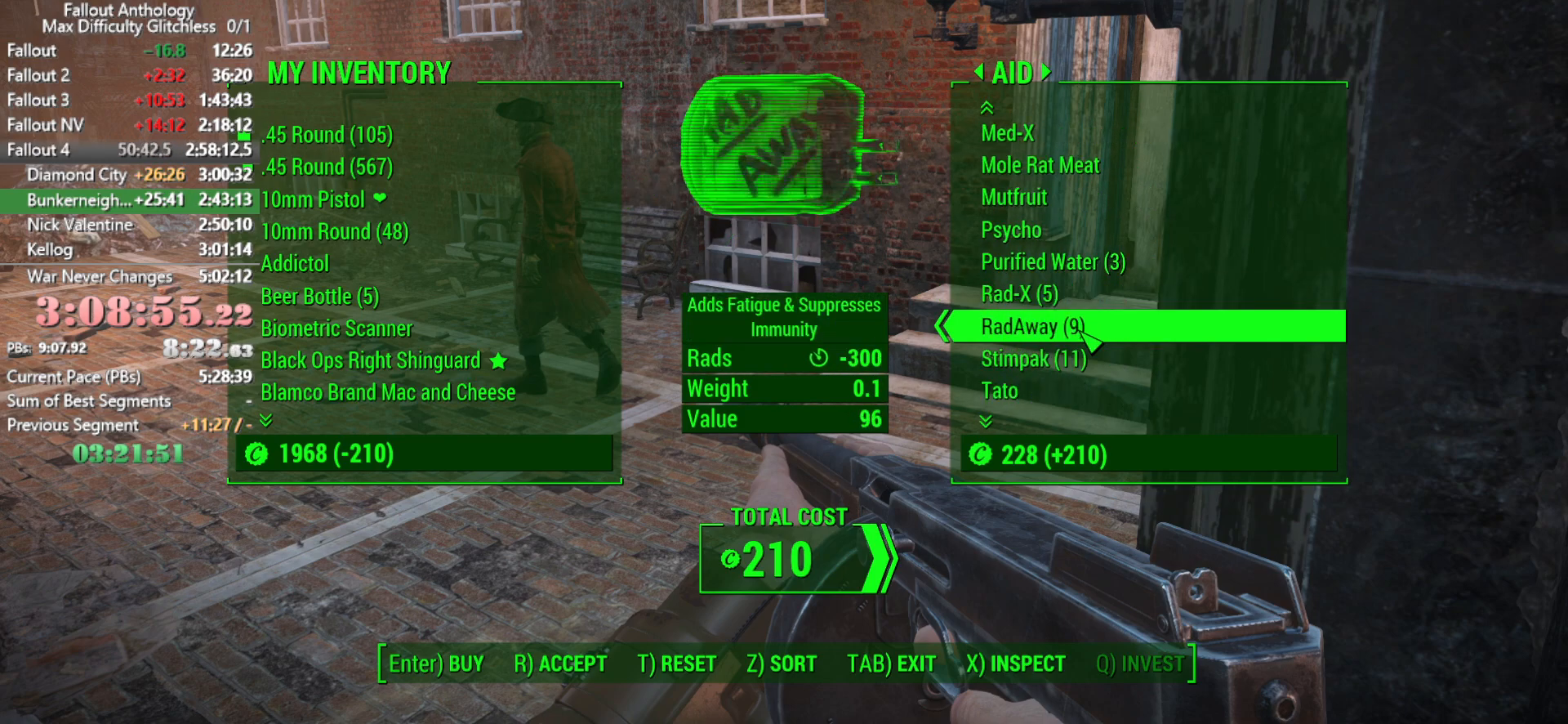
{"keys": [], "mouse": [], "events": [[33, "mouse_wheel_down", "up"]]}
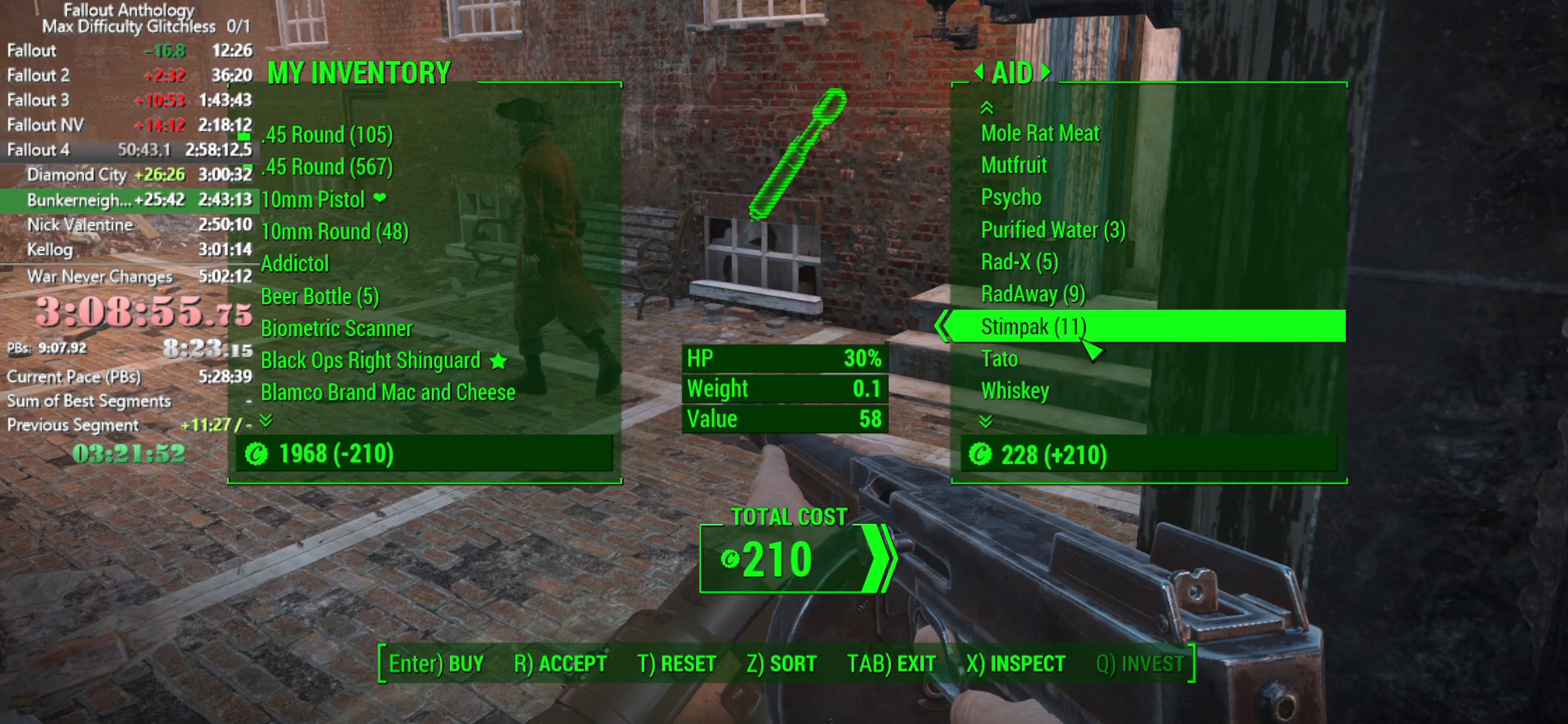
{"keys": [], "mouse": [], "events": [[50, "mouse_wheel_down", "down"], [233, "mouse_wheel_down", "up"]]}